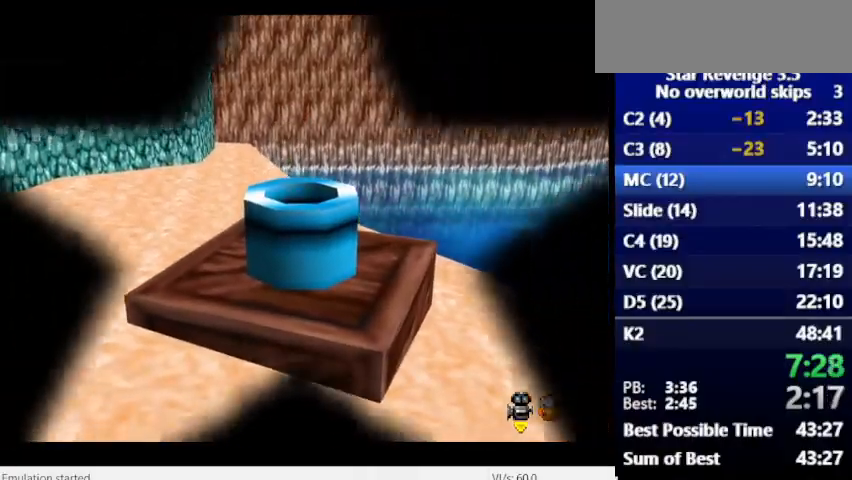
Gameplay with keyboard; each line is a JSON object with the keys held at the frame after it. "events" lists presses ("down") and releases ("up") of "alt_l", "alt_r", "caps_lock", "ctrl_l", "ctrl_r", "down", "escape", "left", "num6", "return", "right", "shift_l", "shift_r", "space", "super", "tab", "tilde" and "up" between this image and that frame as [ms after this image, input, new state], when the widget could be followed in between. No other keys are recorded. Mouse input is not recorded.
{"keys": [], "events": []}
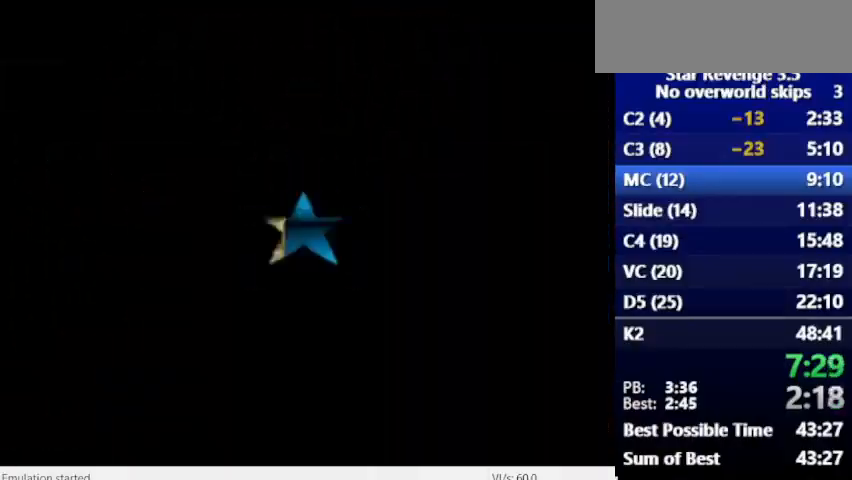
{"keys": [], "events": []}
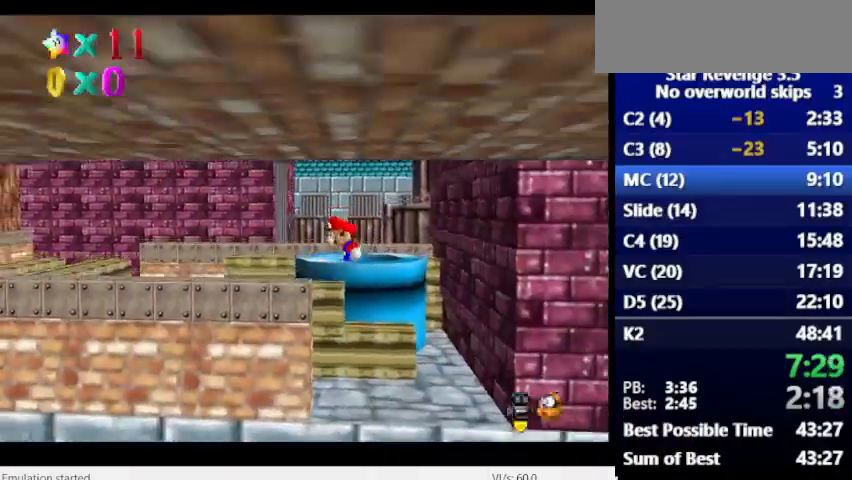
{"keys": [], "events": []}
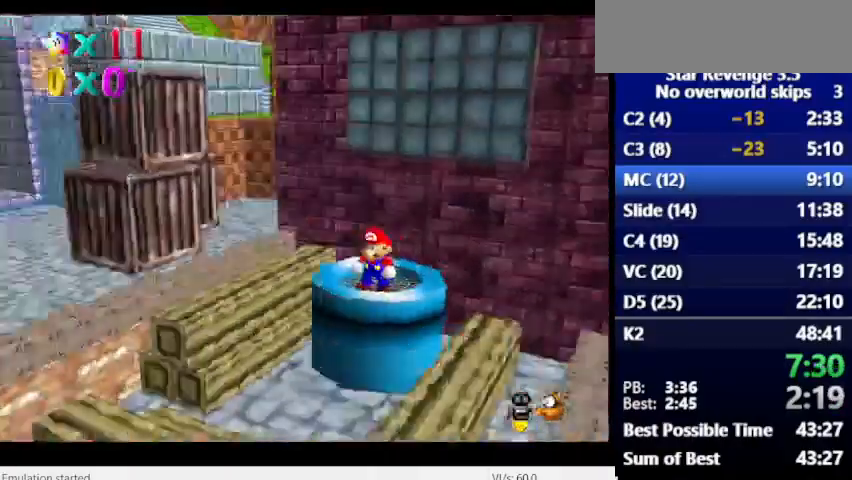
{"keys": [], "events": []}
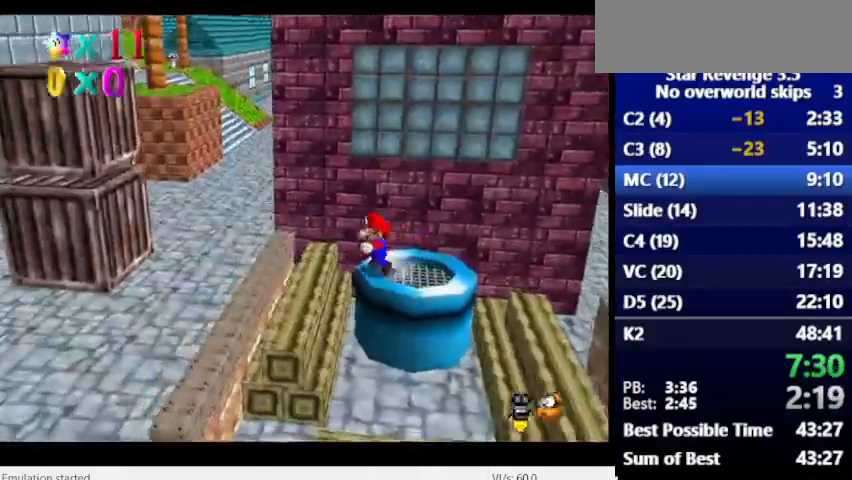
{"keys": [], "events": [[33, "space", "down"], [167, "space", "up"]]}
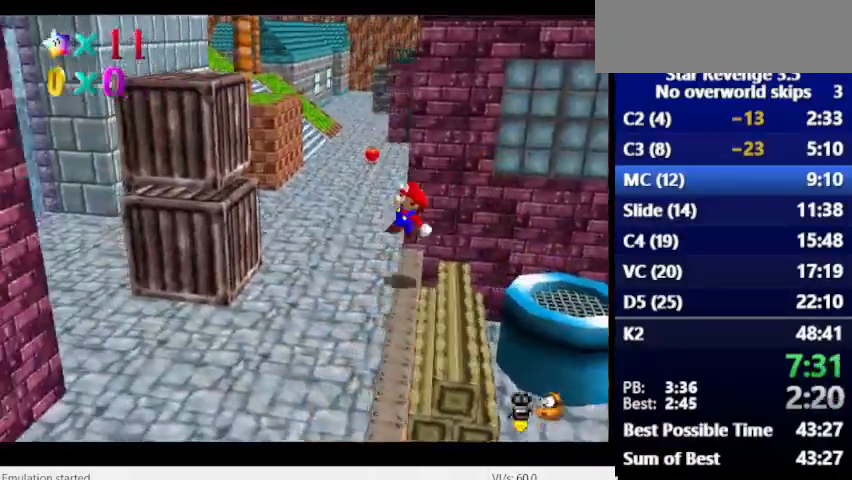
{"keys": [], "events": []}
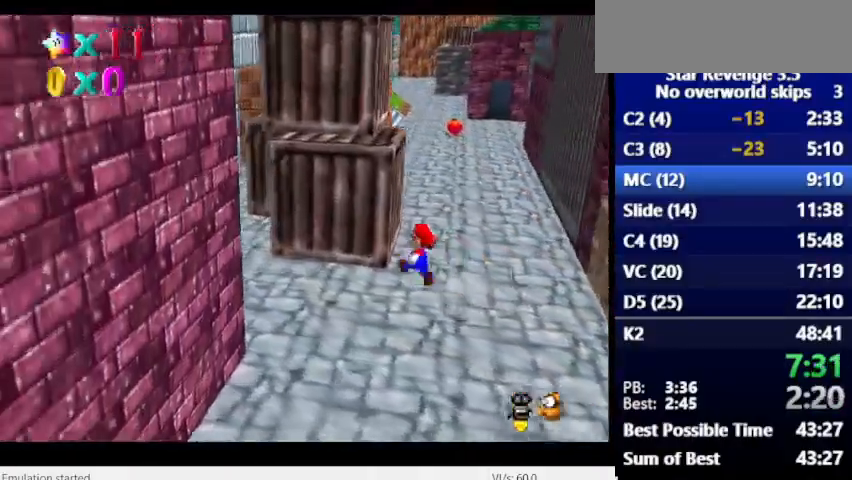
{"keys": [], "events": [[133, "num6", "down"], [200, "space", "down"], [233, "num6", "up"], [333, "space", "up"]]}
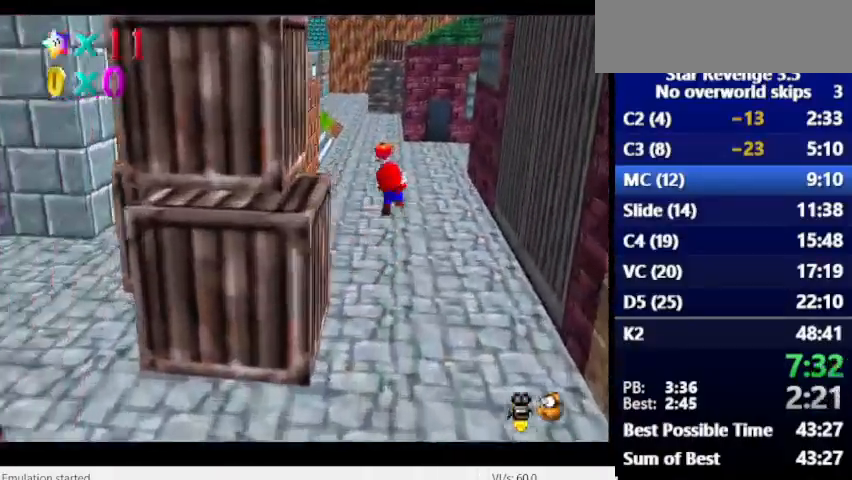
{"keys": [], "events": []}
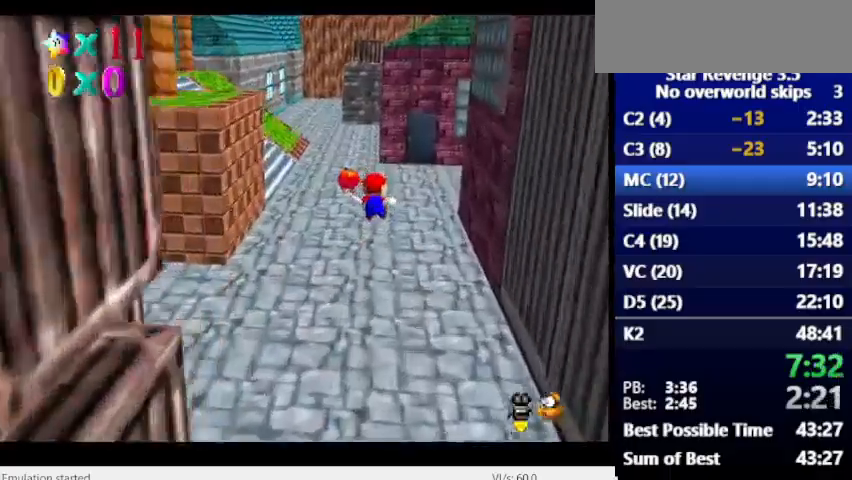
{"keys": ["space"], "events": [[500, "space", "down"]]}
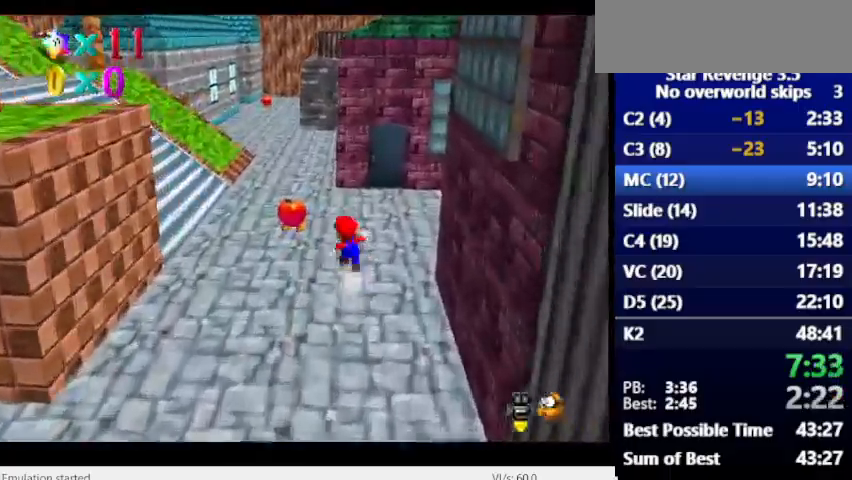
{"keys": [], "events": [[100, "space", "up"]]}
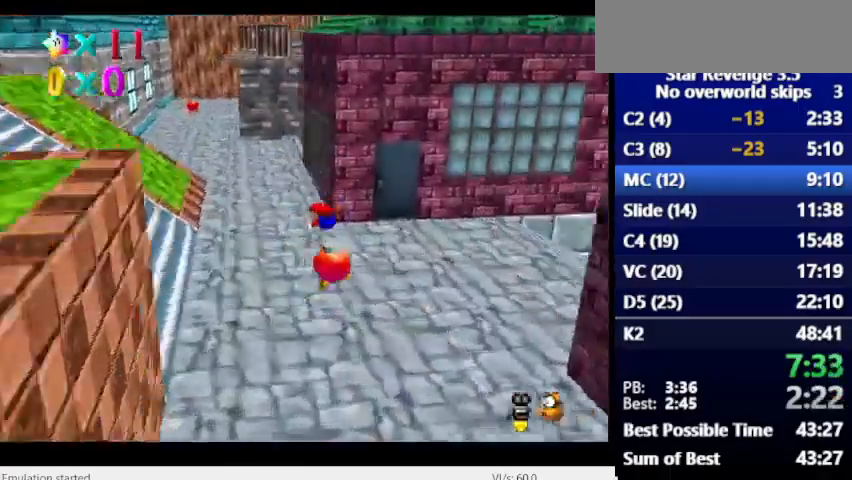
{"keys": [], "events": []}
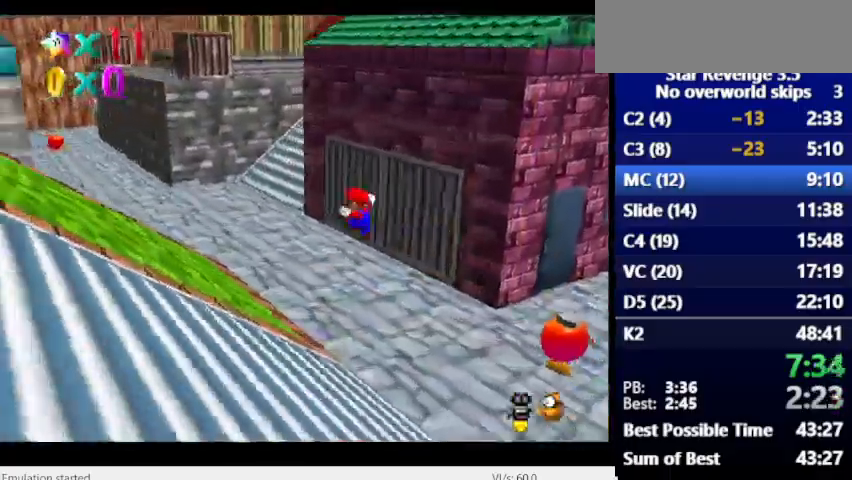
{"keys": [], "events": []}
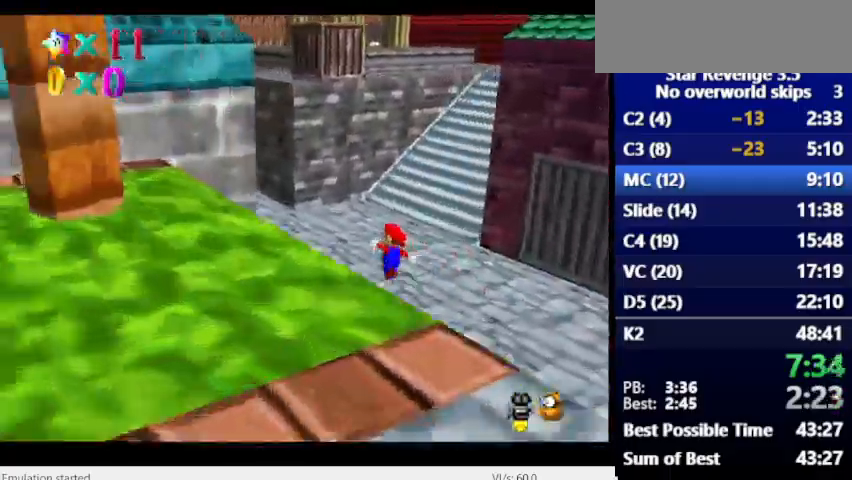
{"keys": [], "events": [[33, "num6", "down"], [200, "space", "down"], [300, "space", "up"], [333, "num6", "up"]]}
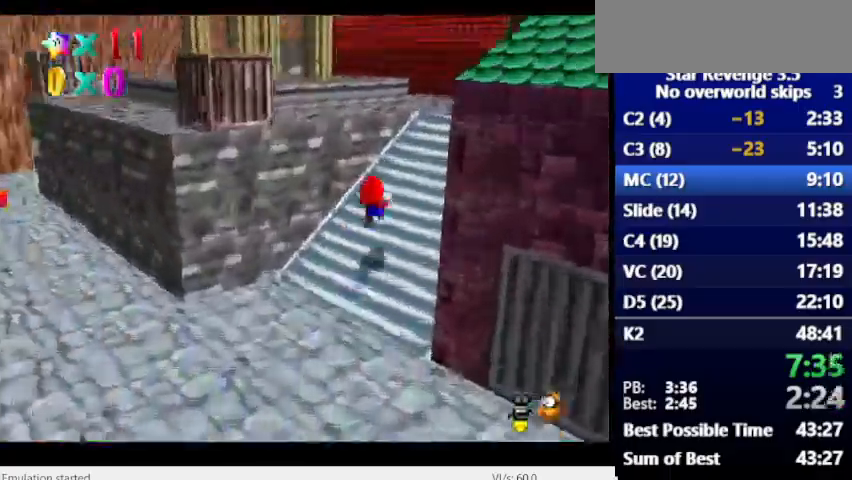
{"keys": [], "events": []}
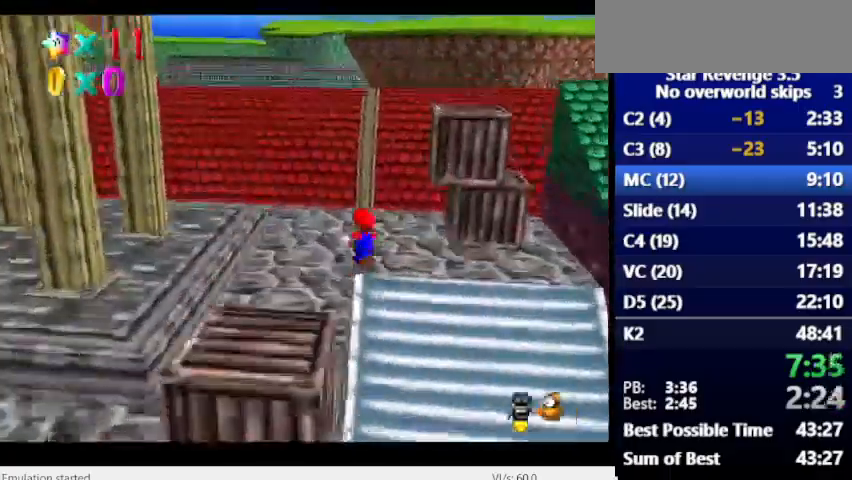
{"keys": [], "events": [[267, "space", "down"], [367, "space", "up"]]}
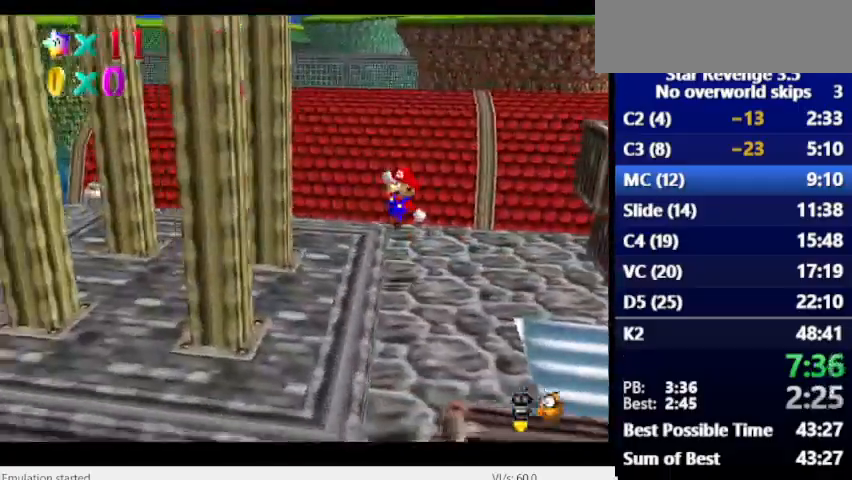
{"keys": [], "events": []}
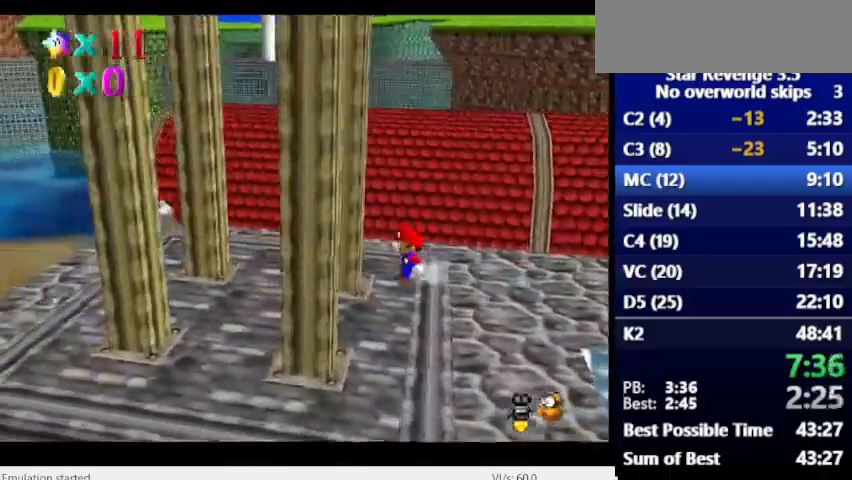
{"keys": [], "events": []}
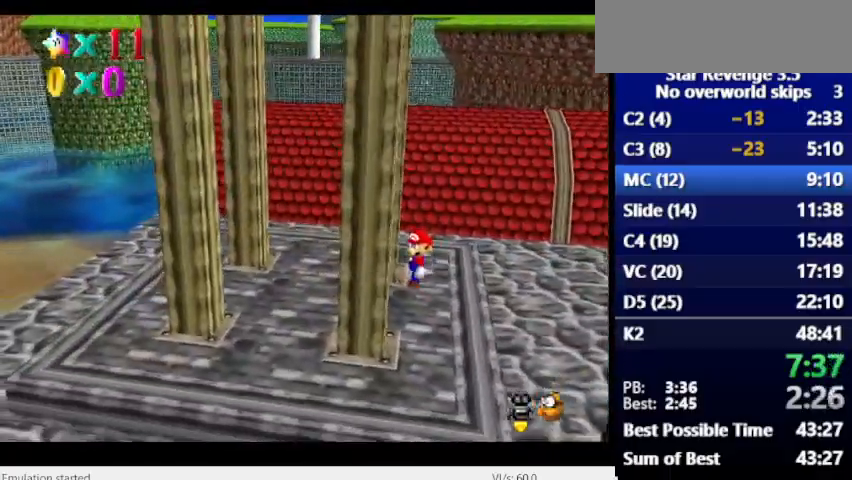
{"keys": [], "events": []}
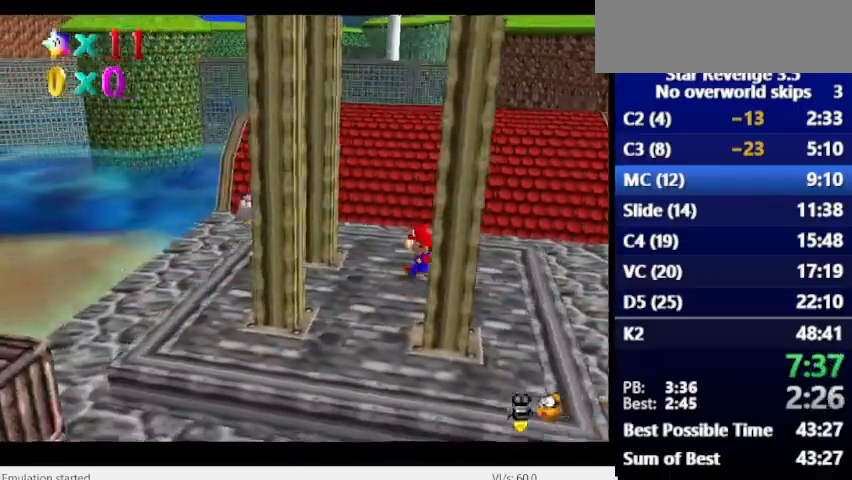
{"keys": ["space"], "events": [[467, "space", "down"]]}
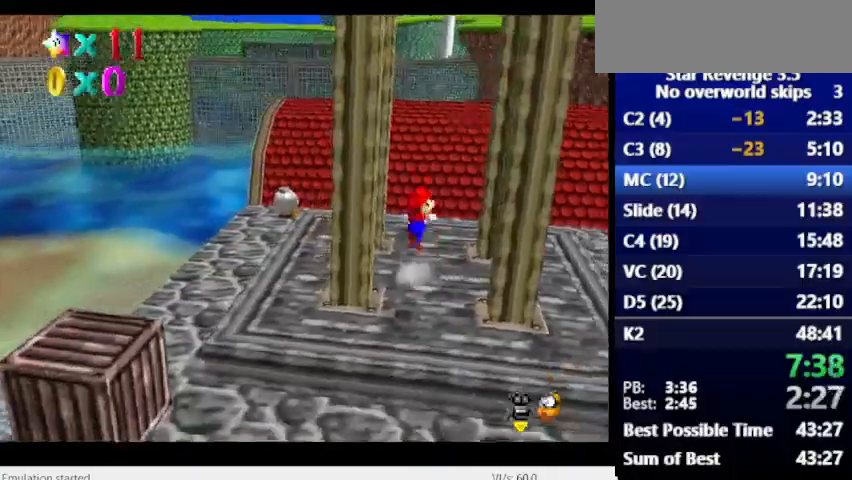
{"keys": [], "events": [[233, "space", "up"]]}
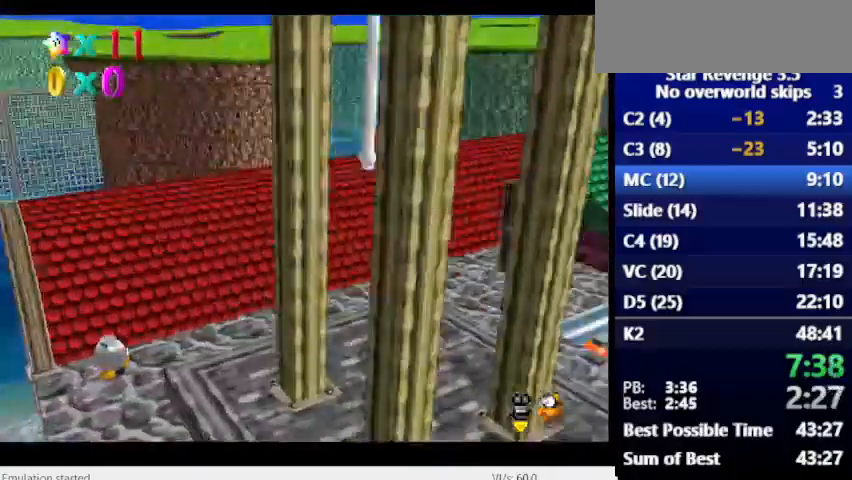
{"keys": ["num6"], "events": [[233, "num6", "down"]]}
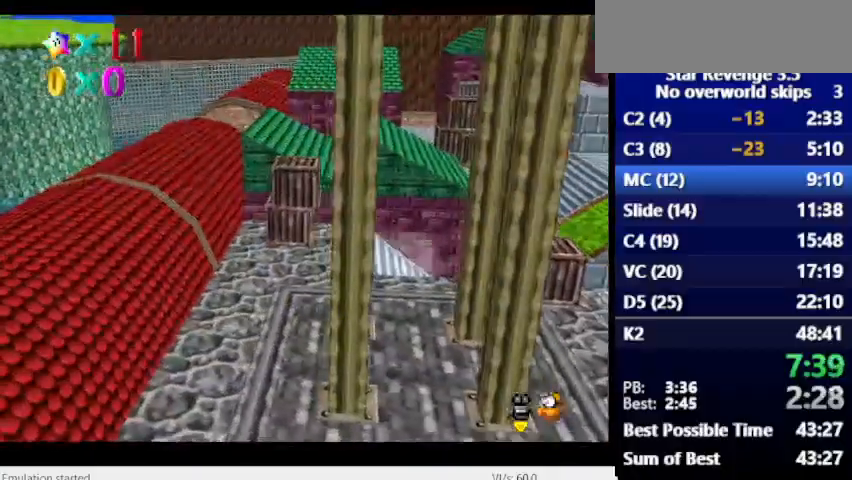
{"keys": ["num6"], "events": []}
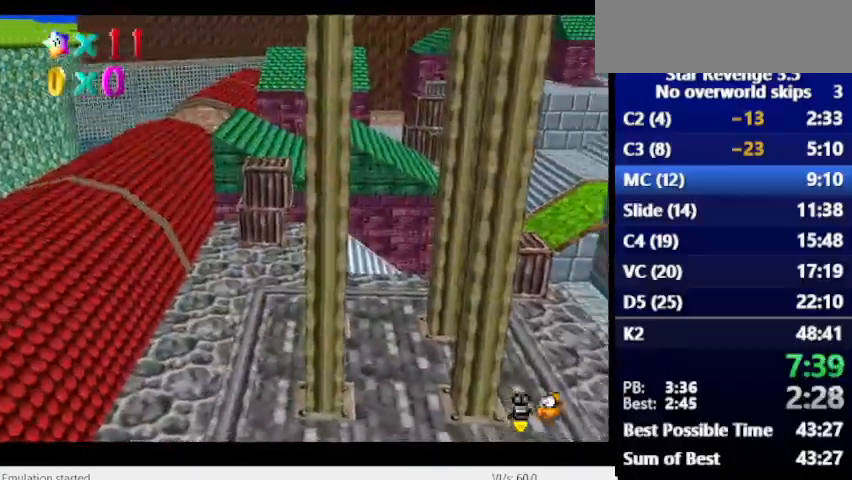
{"keys": ["space"], "events": [[67, "num6", "up"], [67, "space", "down"]]}
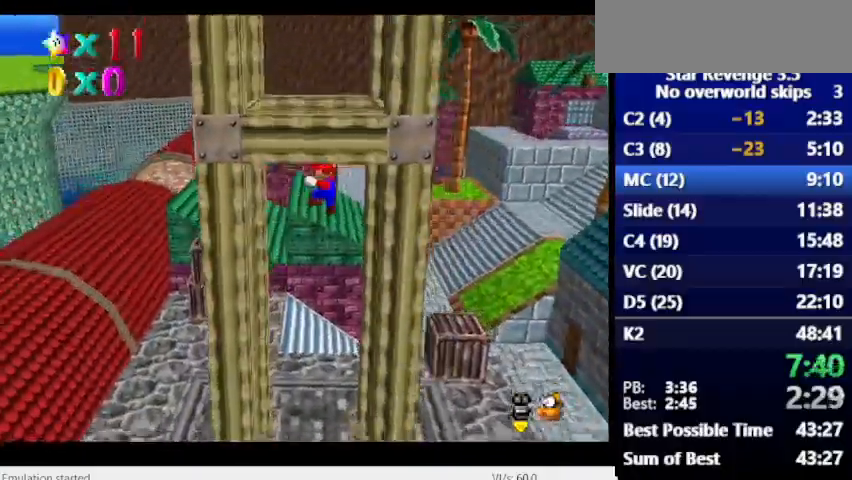
{"keys": [], "events": [[67, "num6", "down"], [167, "space", "up"], [200, "num6", "up"]]}
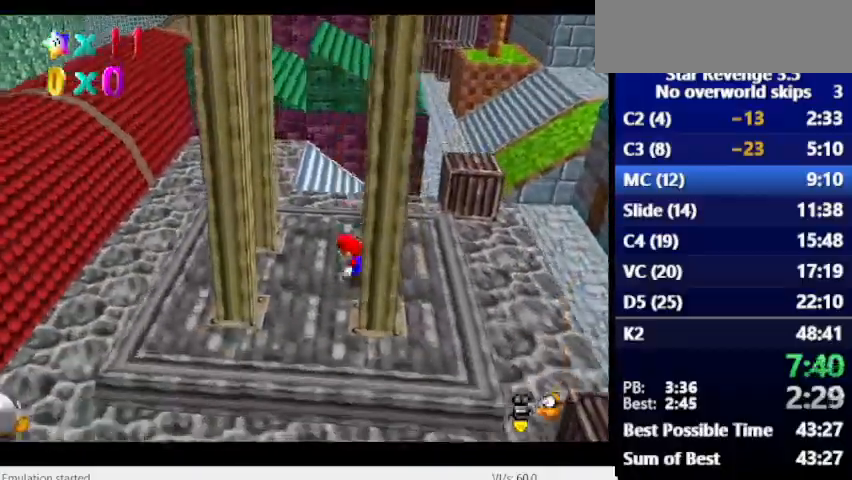
{"keys": [], "events": []}
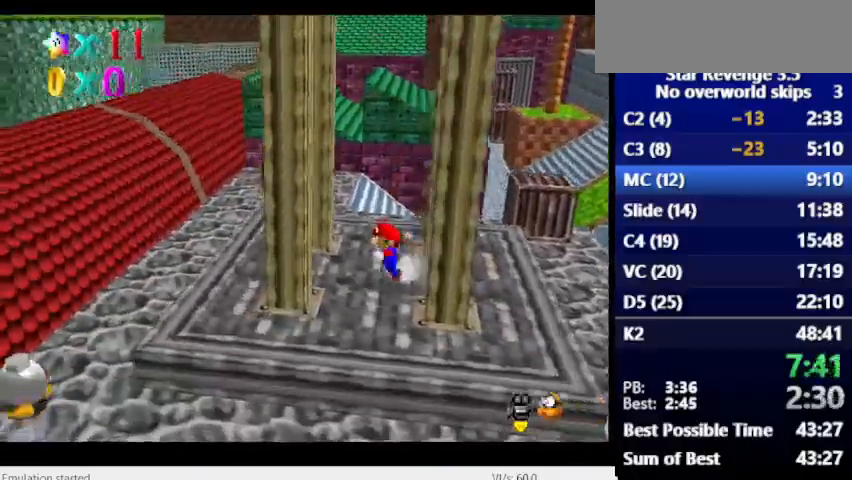
{"keys": ["space"], "events": [[67, "num6", "down"], [433, "num6", "up"], [500, "space", "down"]]}
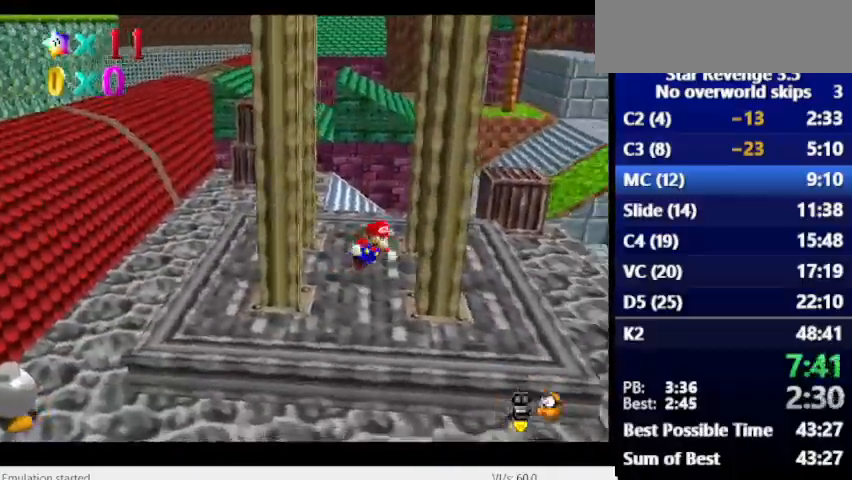
{"keys": [], "events": [[500, "space", "up"]]}
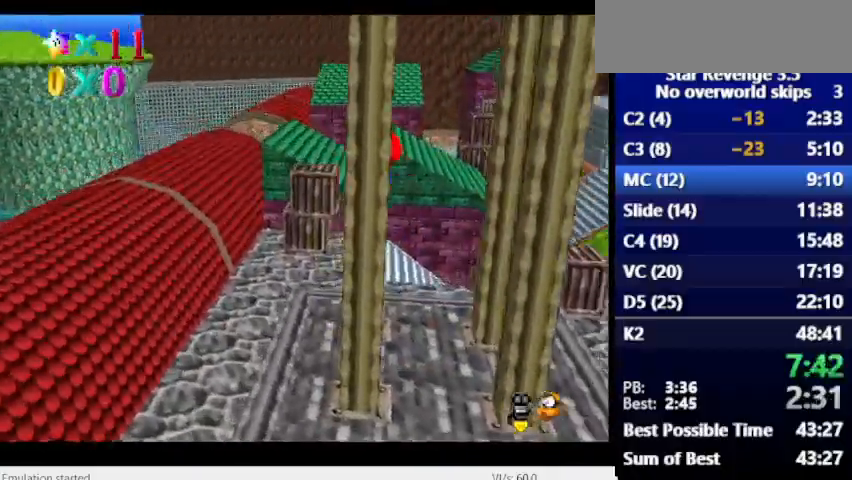
{"keys": [], "events": []}
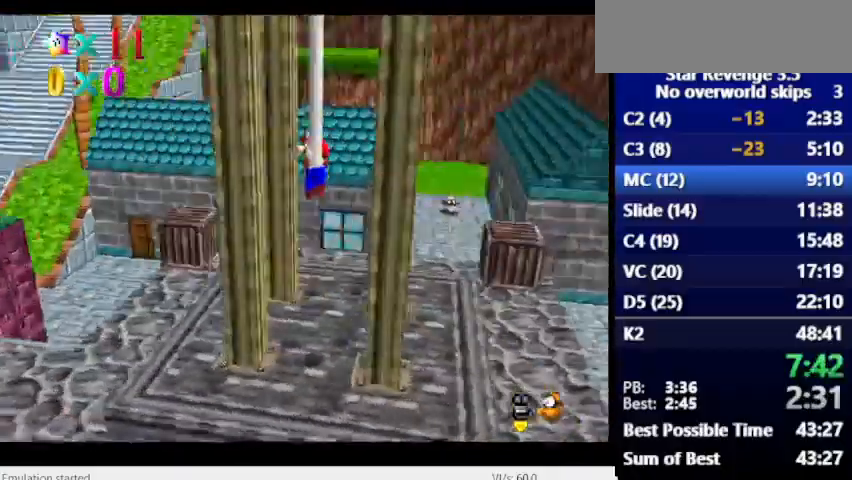
{"keys": [], "events": [[33, "num6", "down"], [200, "num6", "up"]]}